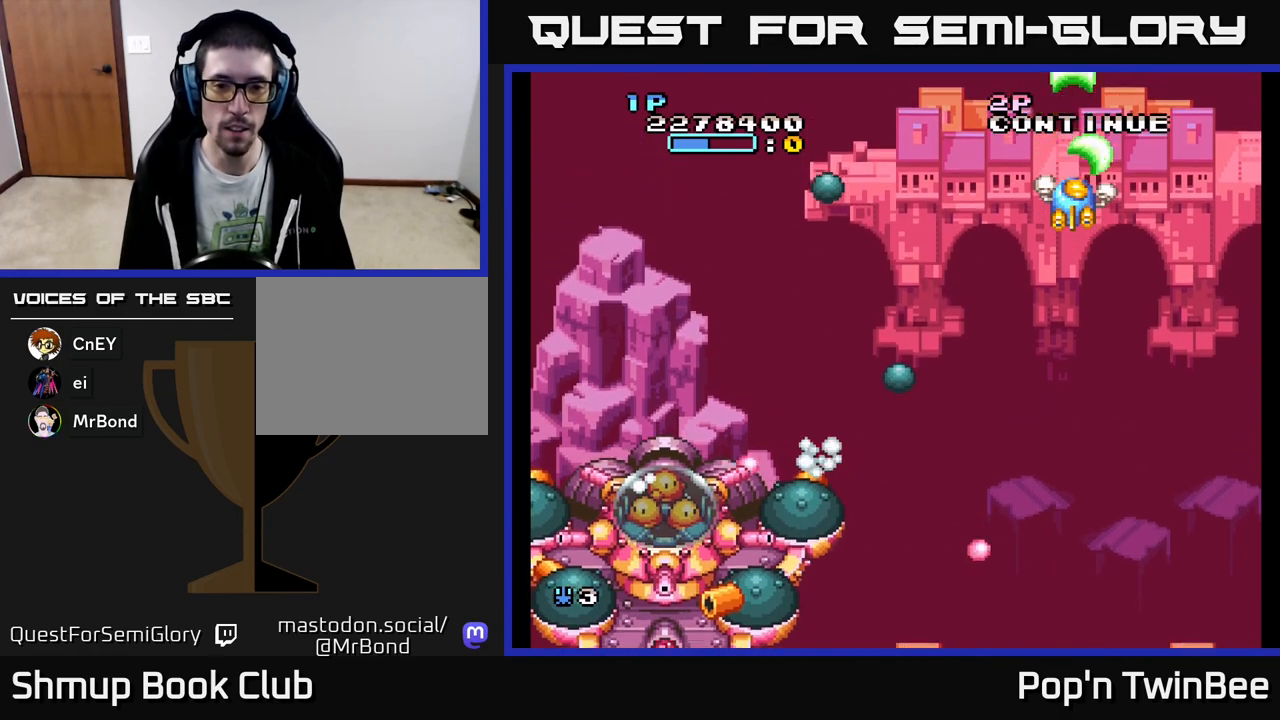
Gameplay with a controller (Xbox layout); each line is a JSON object with the inputs held at the frame after it. "events" lists button and stick changes between this image and that frame as [ms after this image, input, new state], when the widget could be followed in between. Not read: left_stick right_stick.
{"buttons": ["A", "X", "DPAD_DOWN"], "events": [[150, "DPAD_DOWN", "down"], [150, "DPAD_RIGHT", "down"], [283, "DPAD_RIGHT", "up"]]}
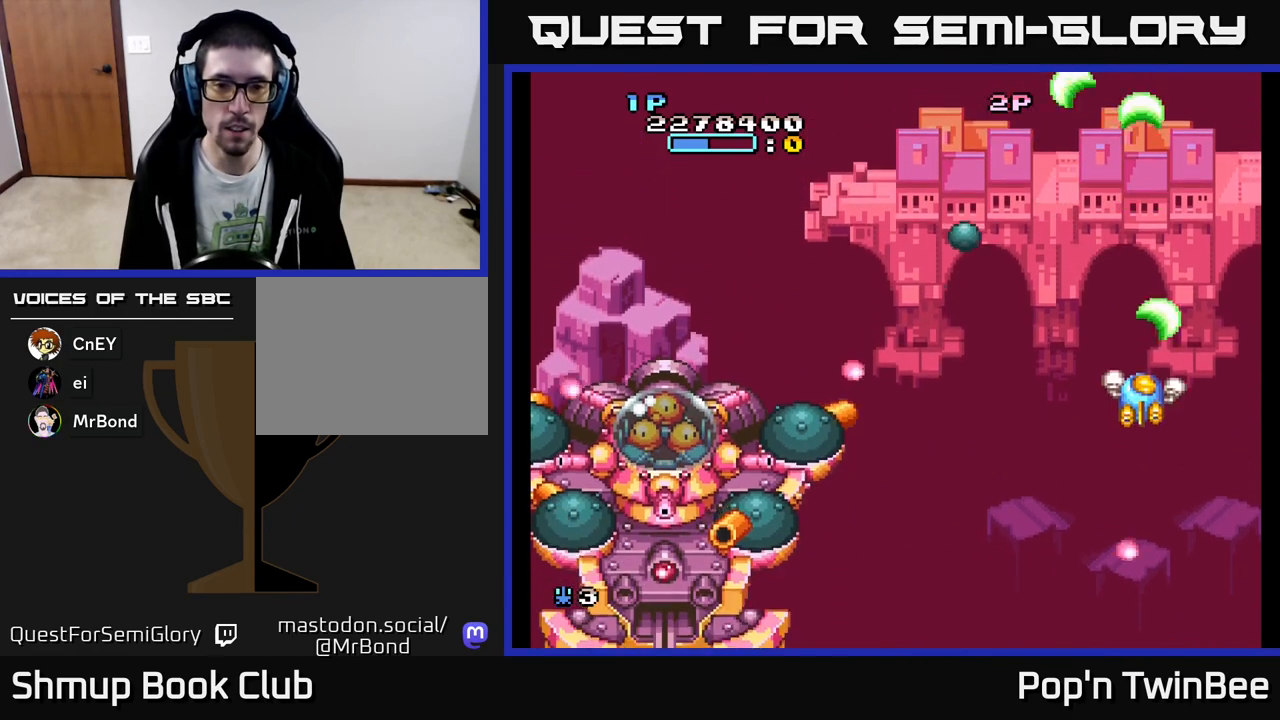
{"buttons": ["A", "DPAD_LEFT"], "events": [[50, "DPAD_LEFT", "down"], [233, "DPAD_DOWN", "up"], [433, "X", "up"]]}
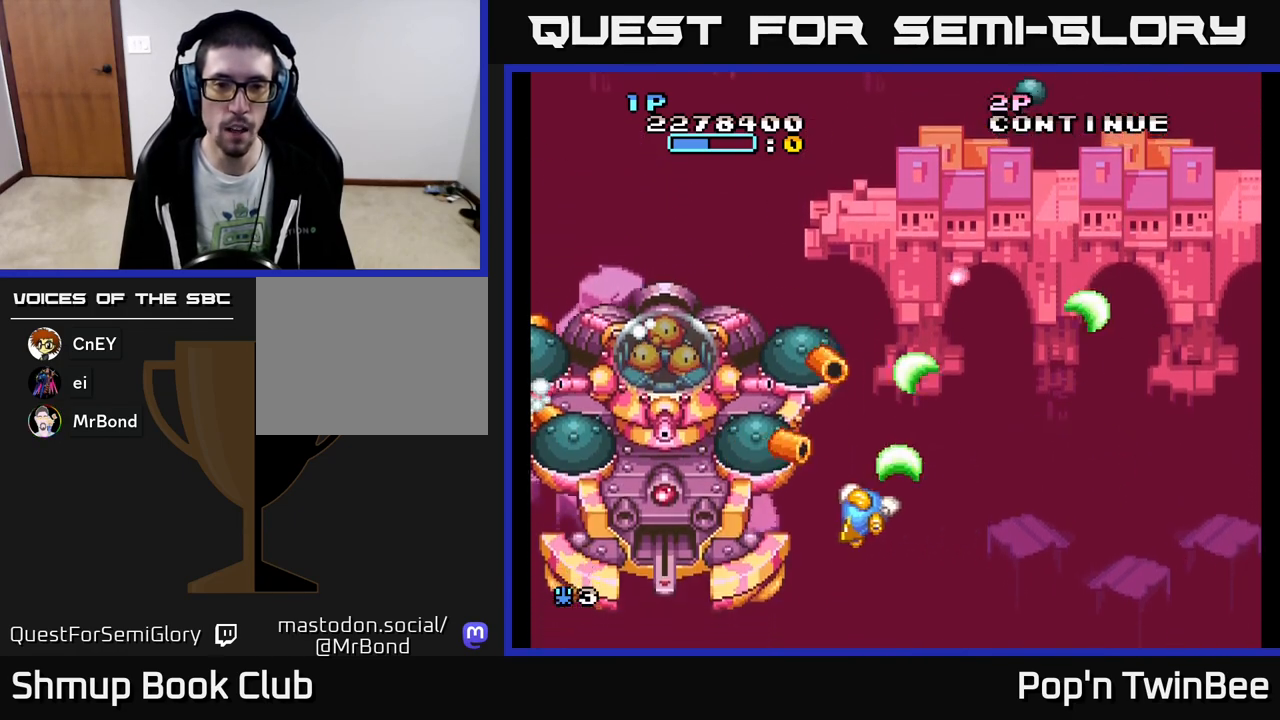
{"buttons": ["A", "DPAD_DOWN", "DPAD_LEFT"], "events": [[33, "DPAD_LEFT", "up"], [267, "DPAD_DOWN", "down"], [267, "DPAD_RIGHT", "down"], [433, "DPAD_RIGHT", "up"], [483, "DPAD_LEFT", "down"]]}
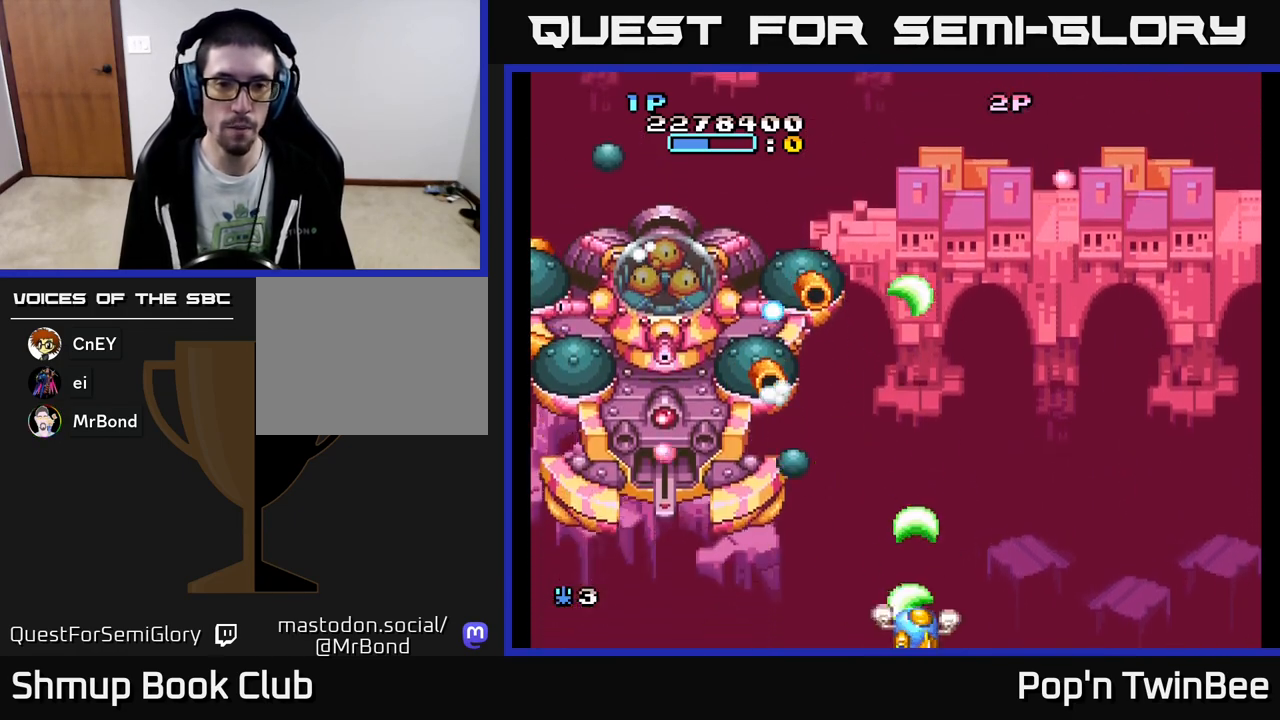
{"buttons": ["A"], "events": [[33, "DPAD_DOWN", "up"], [167, "DPAD_LEFT", "up"], [183, "DPAD_DOWN", "down"], [200, "DPAD_RIGHT", "down"], [267, "DPAD_RIGHT", "up"], [300, "DPAD_DOWN", "up"], [300, "DPAD_LEFT", "down"], [400, "DPAD_LEFT", "up"]]}
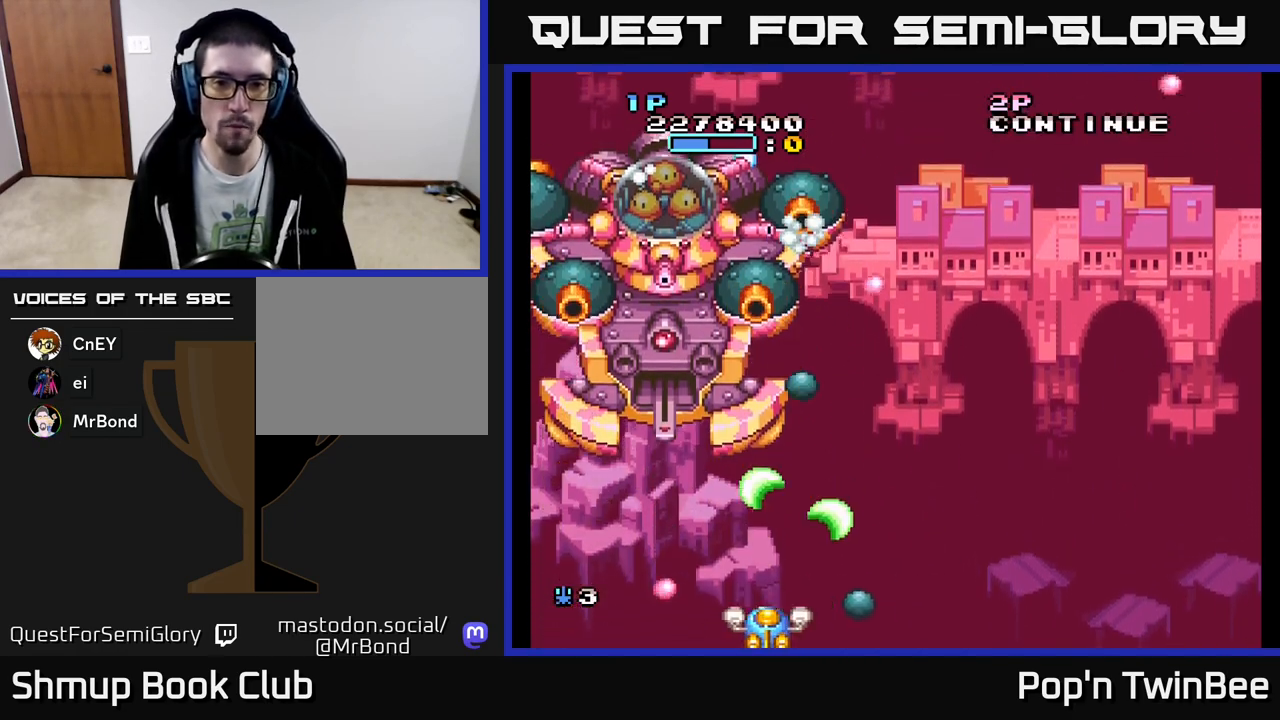
{"buttons": ["A", "X", "DPAD_UP", "DPAD_LEFT"], "events": [[50, "X", "down"], [83, "DPAD_UP", "down"], [150, "DPAD_RIGHT", "down"], [150, "DPAD_UP", "up"], [417, "DPAD_RIGHT", "up"], [433, "DPAD_UP", "down"], [483, "DPAD_LEFT", "down"]]}
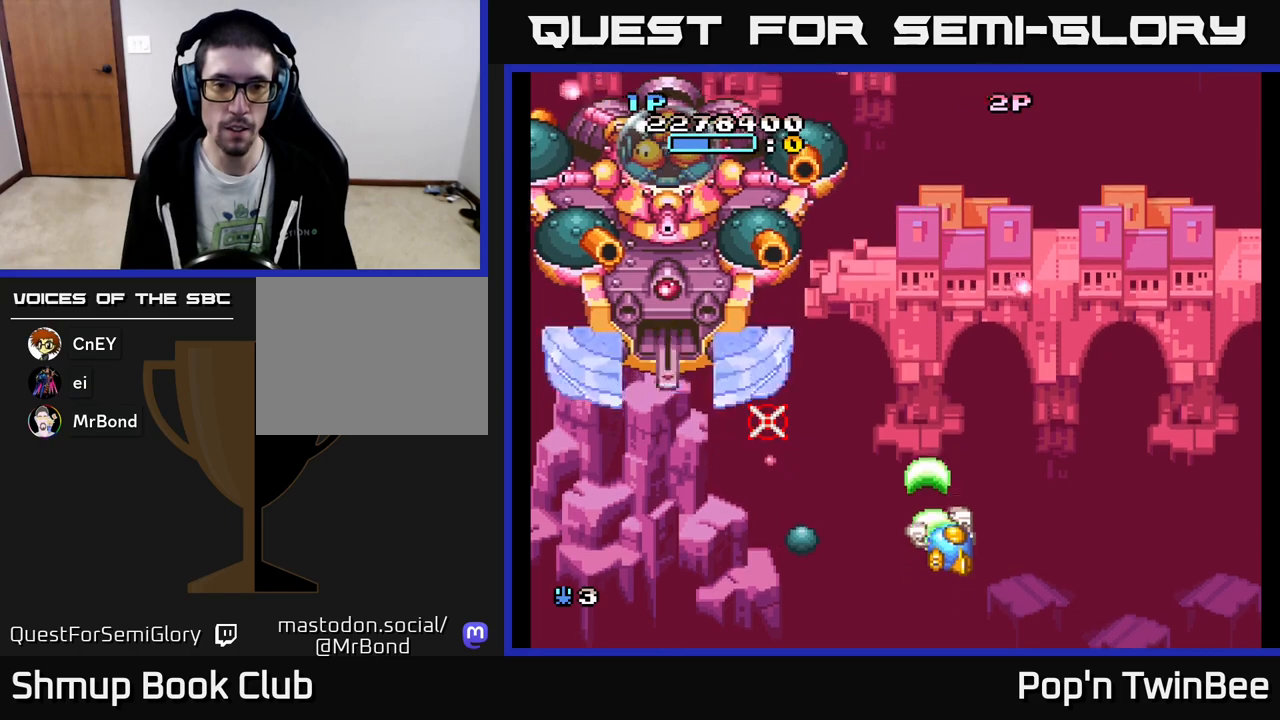
{"buttons": ["A", "X"], "events": [[133, "DPAD_UP", "up"], [167, "DPAD_LEFT", "up"], [217, "DPAD_RIGHT", "down"], [233, "DPAD_DOWN", "down"], [300, "DPAD_DOWN", "up"], [333, "DPAD_RIGHT", "up"]]}
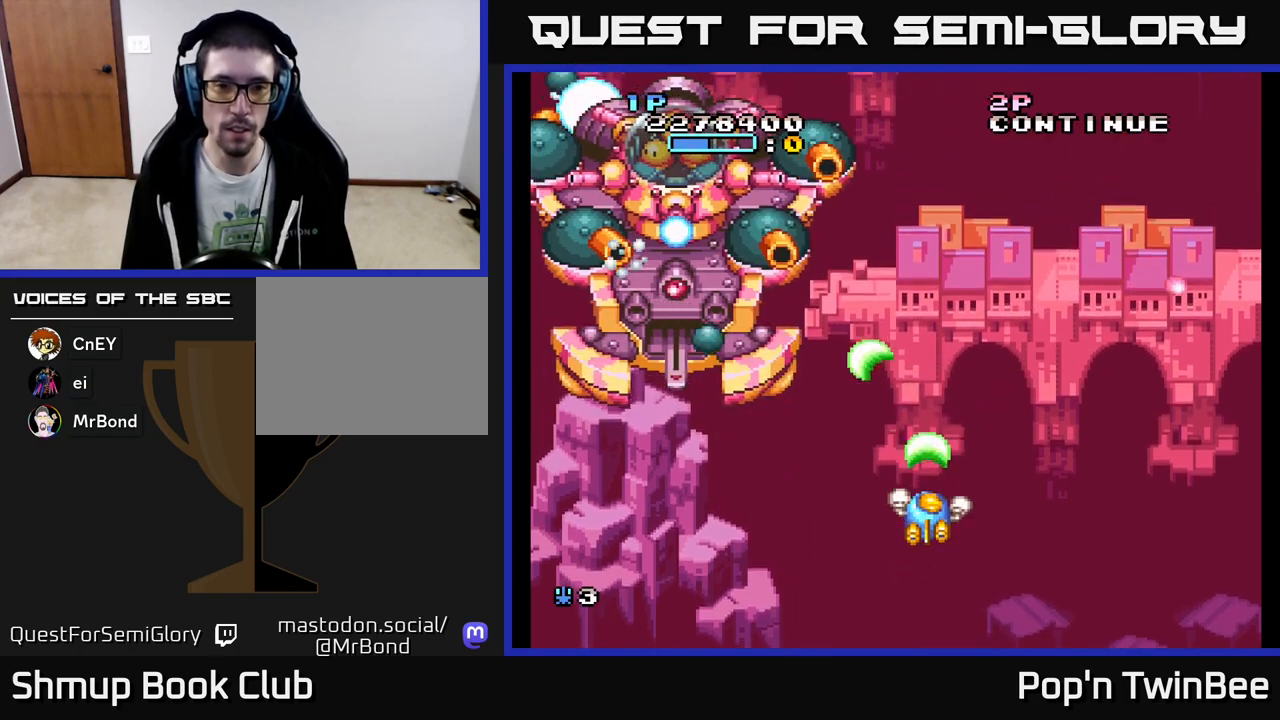
{"buttons": ["A", "X", "DPAD_UP"], "events": [[300, "DPAD_RIGHT", "down"], [367, "DPAD_UP", "down"], [467, "DPAD_RIGHT", "up"]]}
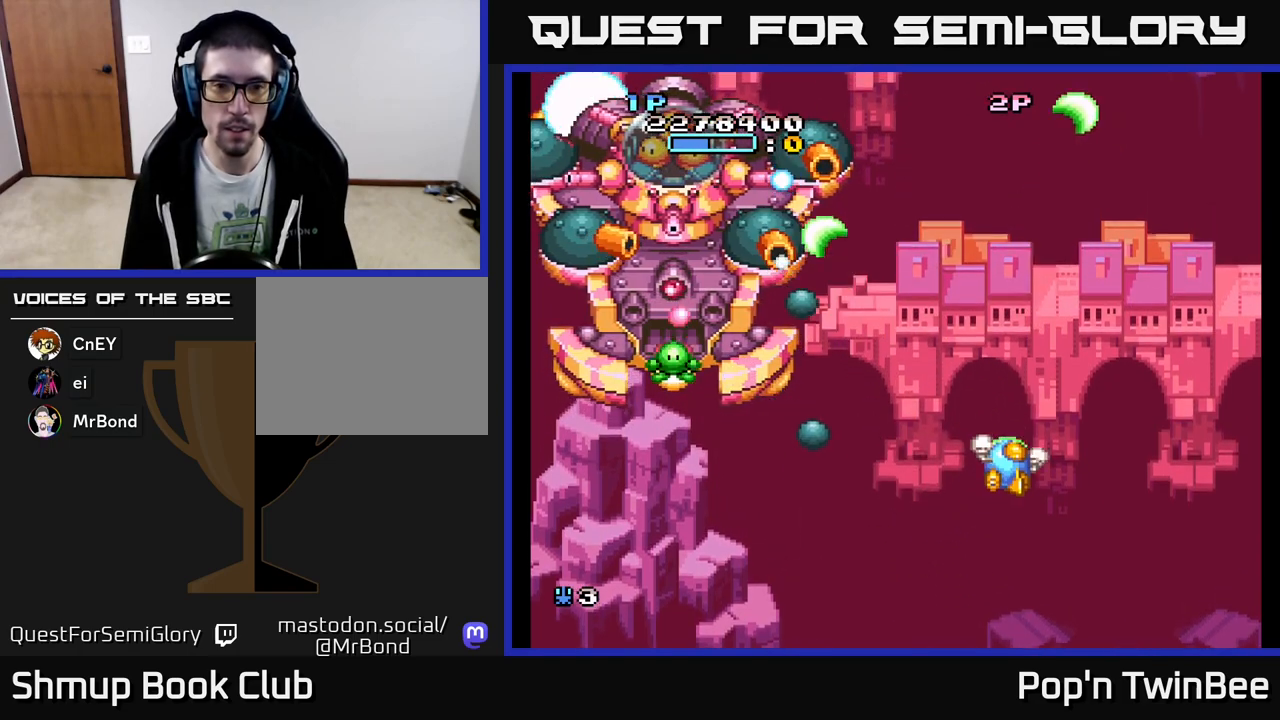
{"buttons": ["A", "X"], "events": [[150, "DPAD_UP", "up"], [250, "DPAD_RIGHT", "down"], [317, "DPAD_RIGHT", "up"]]}
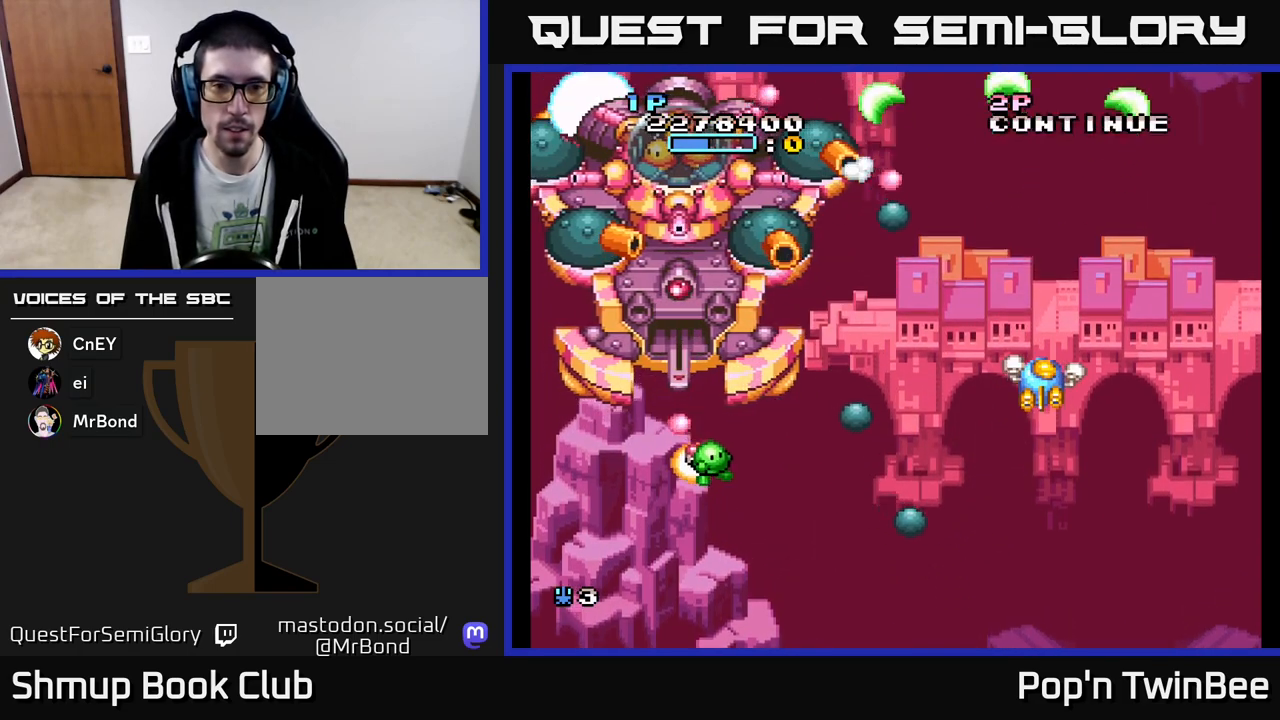
{"buttons": ["A", "X", "DPAD_DOWN"], "events": [[17, "DPAD_LEFT", "down"], [200, "DPAD_LEFT", "up"], [467, "DPAD_DOWN", "down"]]}
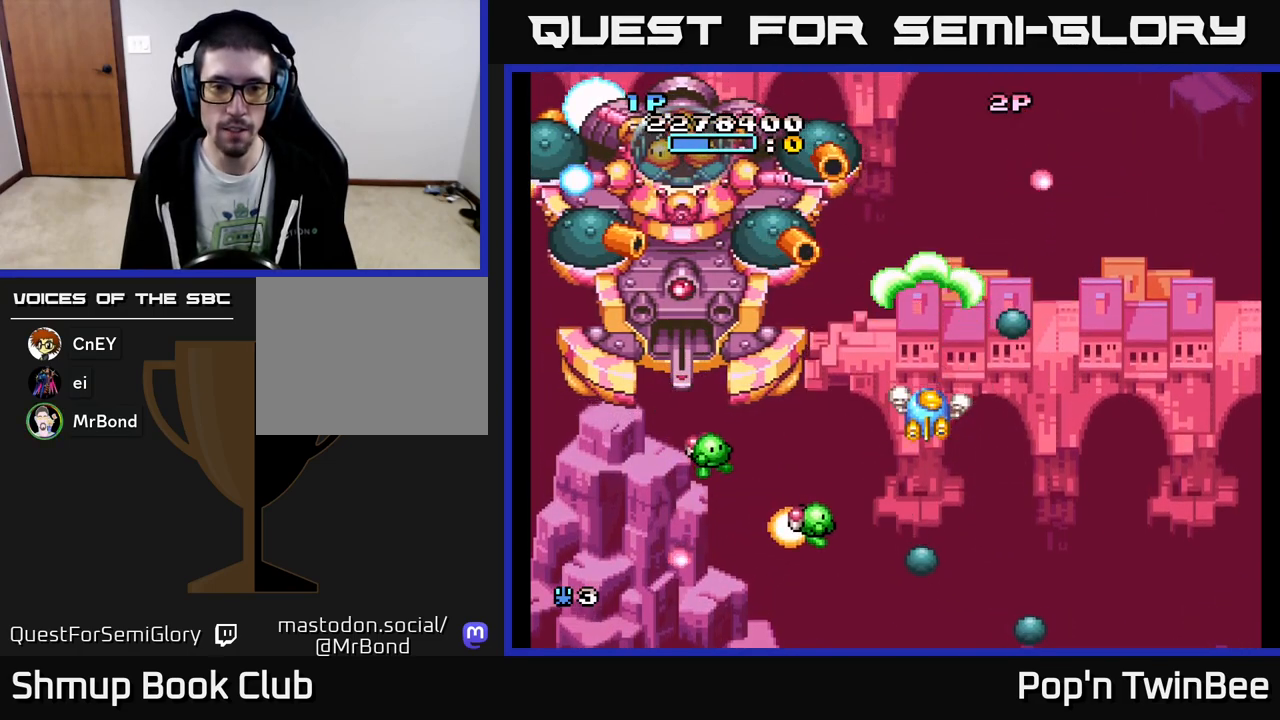
{"buttons": ["A", "X", "DPAD_DOWN", "DPAD_LEFT"], "events": [[50, "DPAD_RIGHT", "down"], [233, "DPAD_RIGHT", "up"], [250, "DPAD_DOWN", "up"], [383, "DPAD_DOWN", "down"], [500, "DPAD_LEFT", "down"]]}
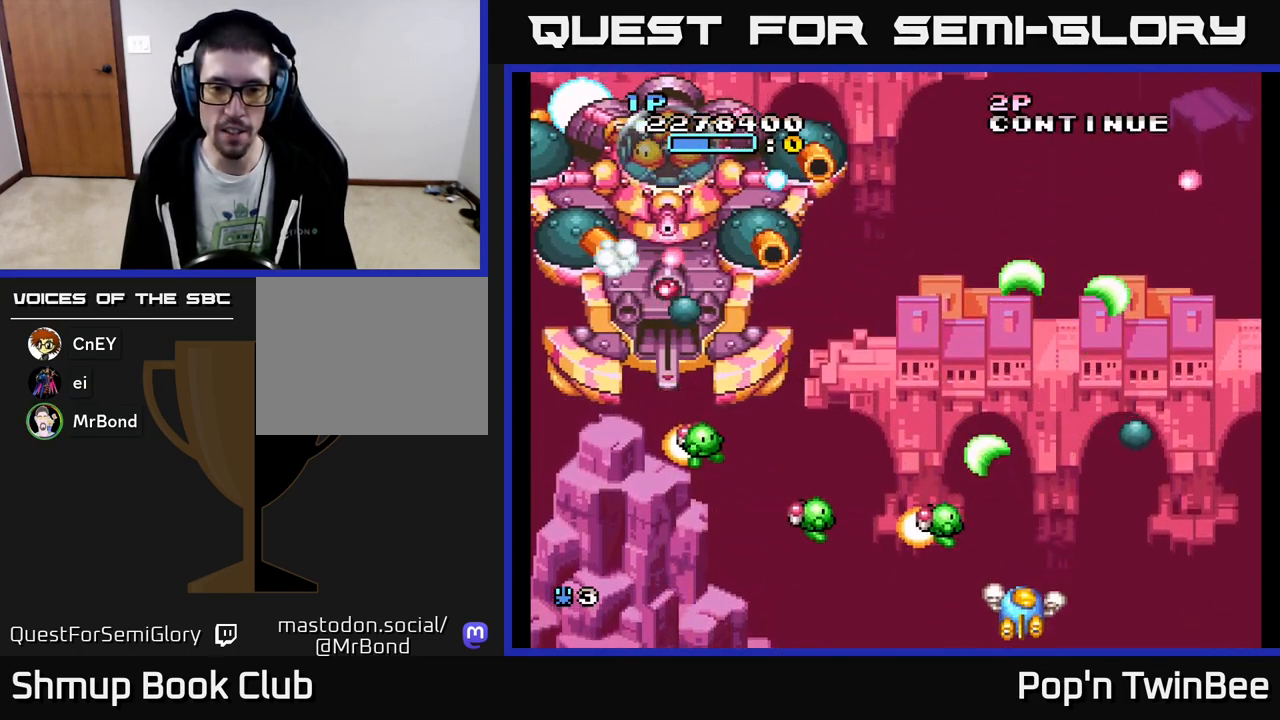
{"buttons": ["A"], "events": [[50, "X", "up"], [83, "DPAD_DOWN", "up"], [417, "DPAD_LEFT", "up"]]}
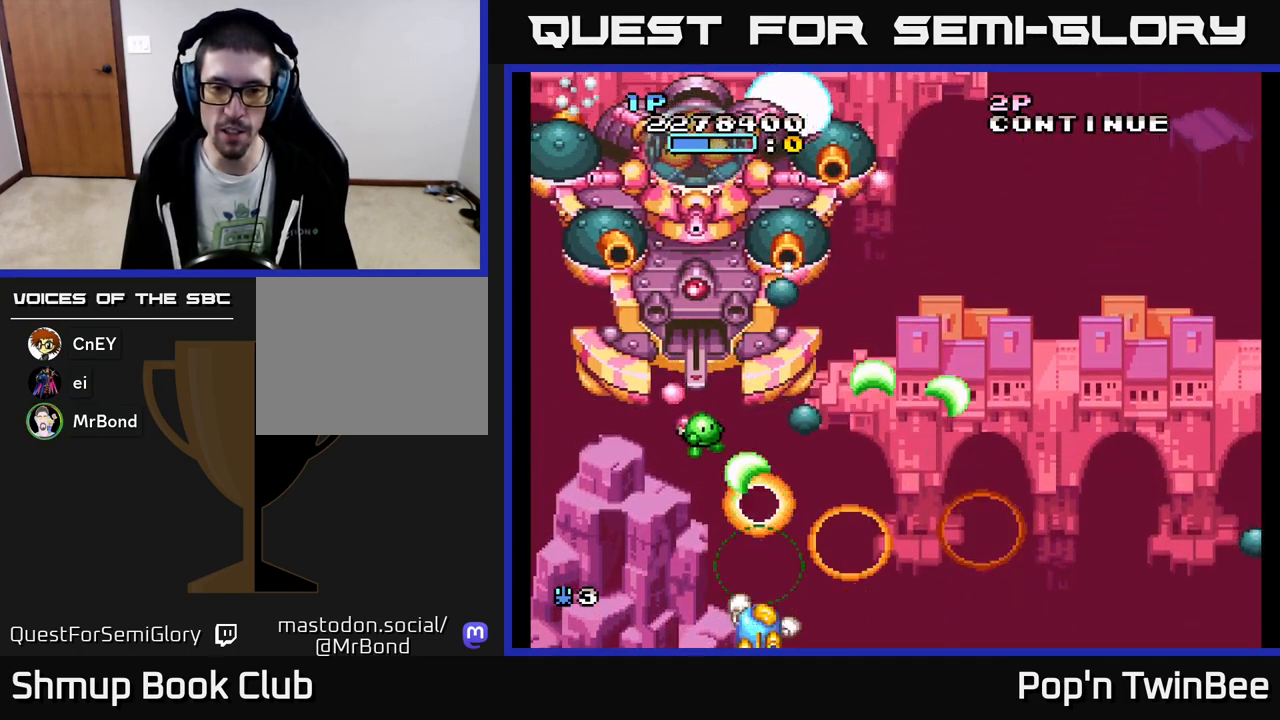
{"buttons": ["A"], "events": []}
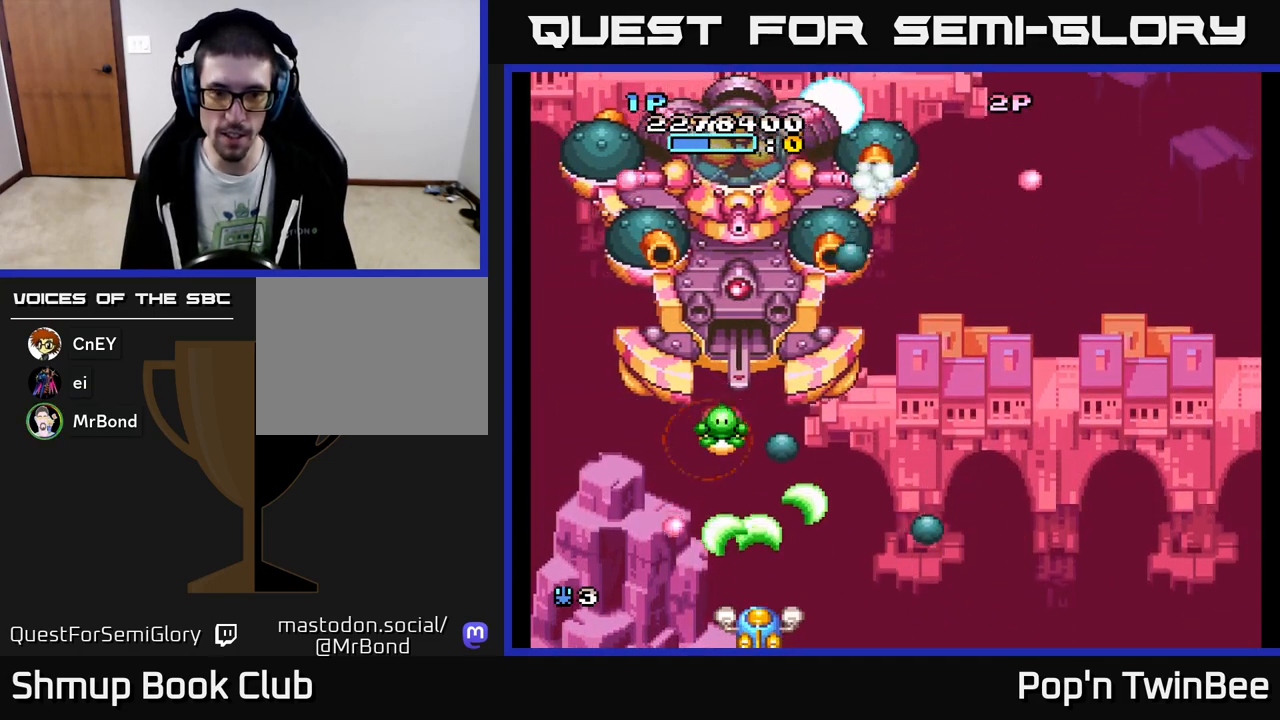
{"buttons": ["A", "DPAD_RIGHT"], "events": [[267, "DPAD_RIGHT", "down"]]}
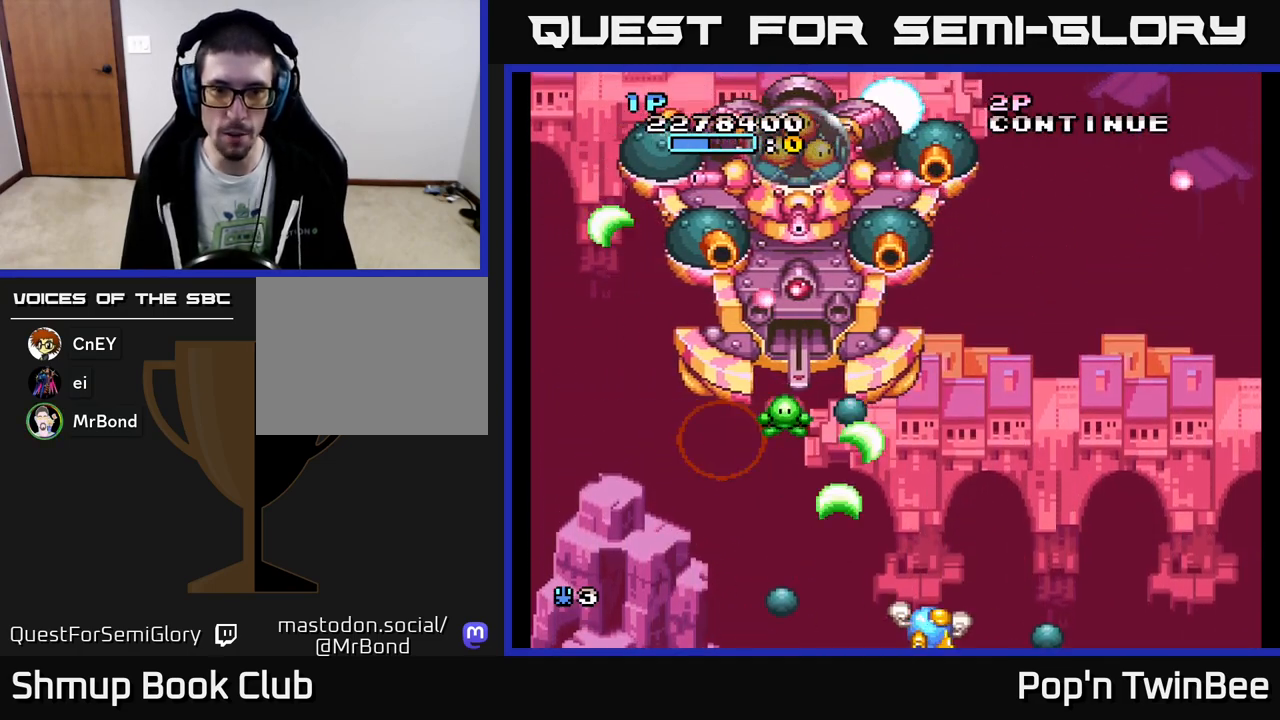
{"buttons": ["A", "DPAD_DOWN", "DPAD_RIGHT"], "events": [[50, "DPAD_RIGHT", "up"], [83, "DPAD_UP", "down"], [117, "DPAD_LEFT", "down"], [133, "DPAD_UP", "up"], [250, "DPAD_LEFT", "up"], [417, "DPAD_DOWN", "down"], [450, "DPAD_RIGHT", "down"]]}
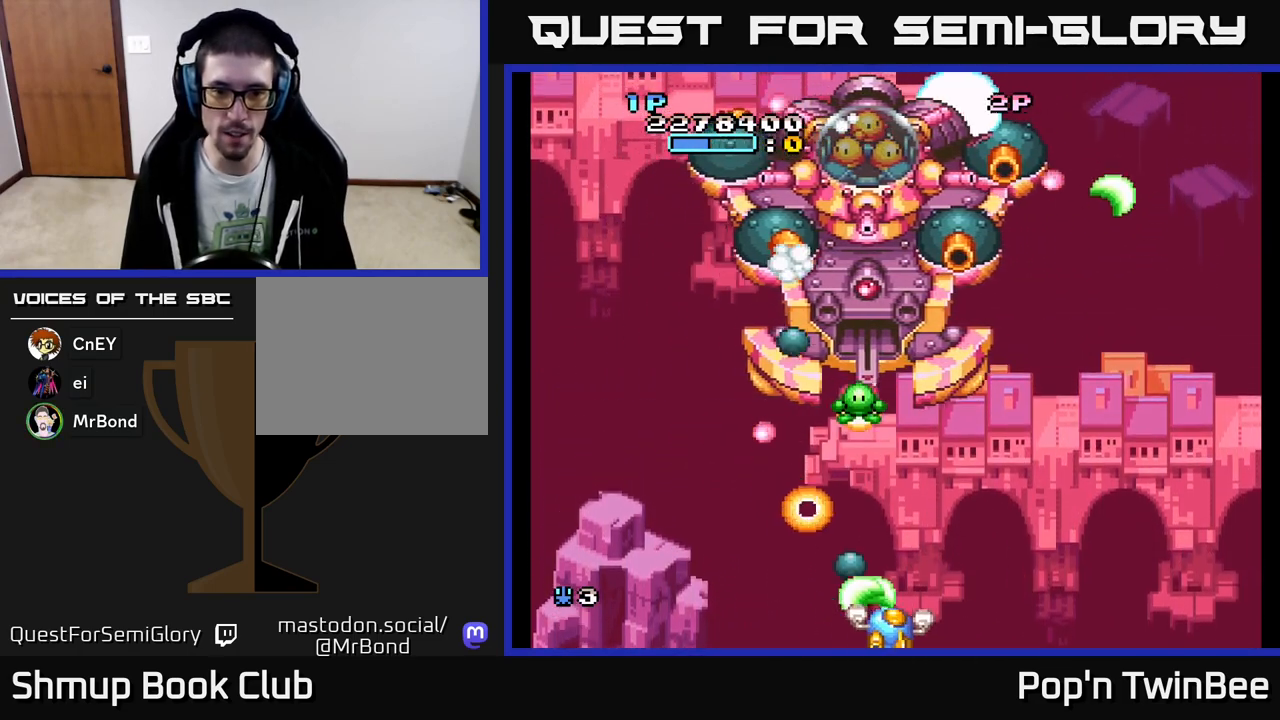
{"buttons": ["A"], "events": [[167, "DPAD_DOWN", "up"], [167, "DPAD_RIGHT", "up"]]}
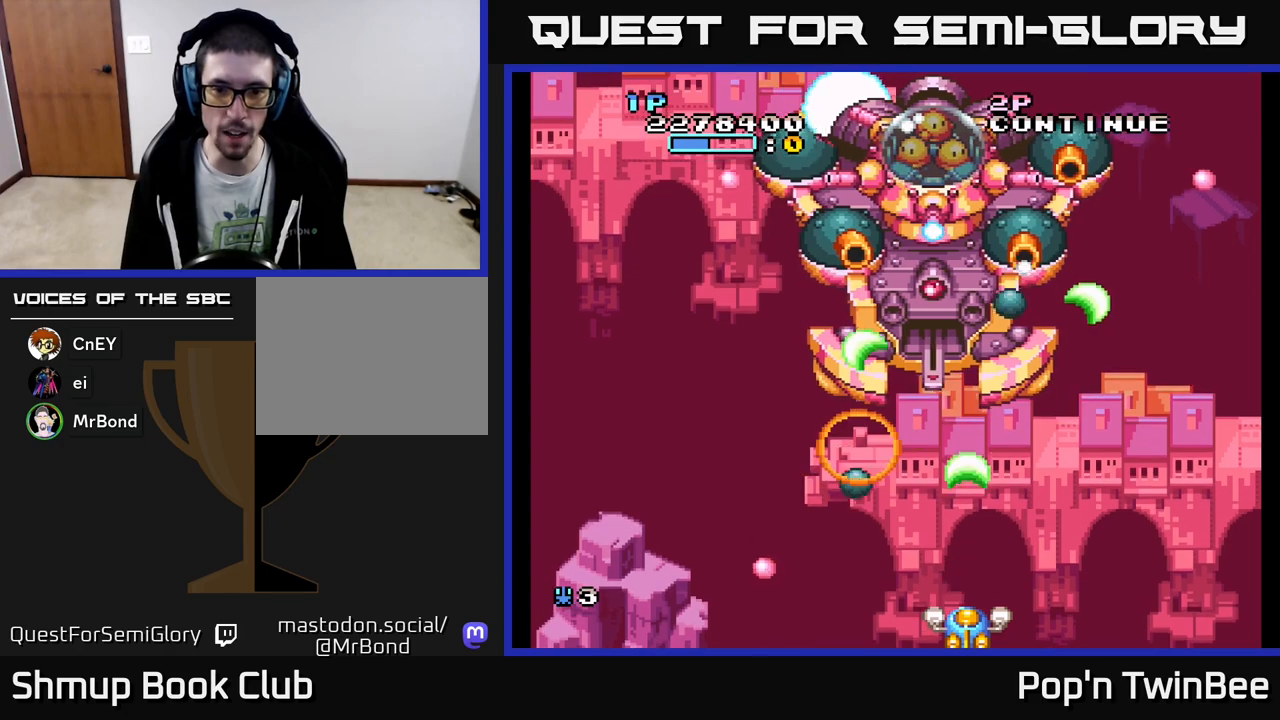
{"buttons": ["A", "DPAD_RIGHT"], "events": [[83, "DPAD_RIGHT", "down"], [167, "DPAD_RIGHT", "up"], [483, "DPAD_RIGHT", "down"]]}
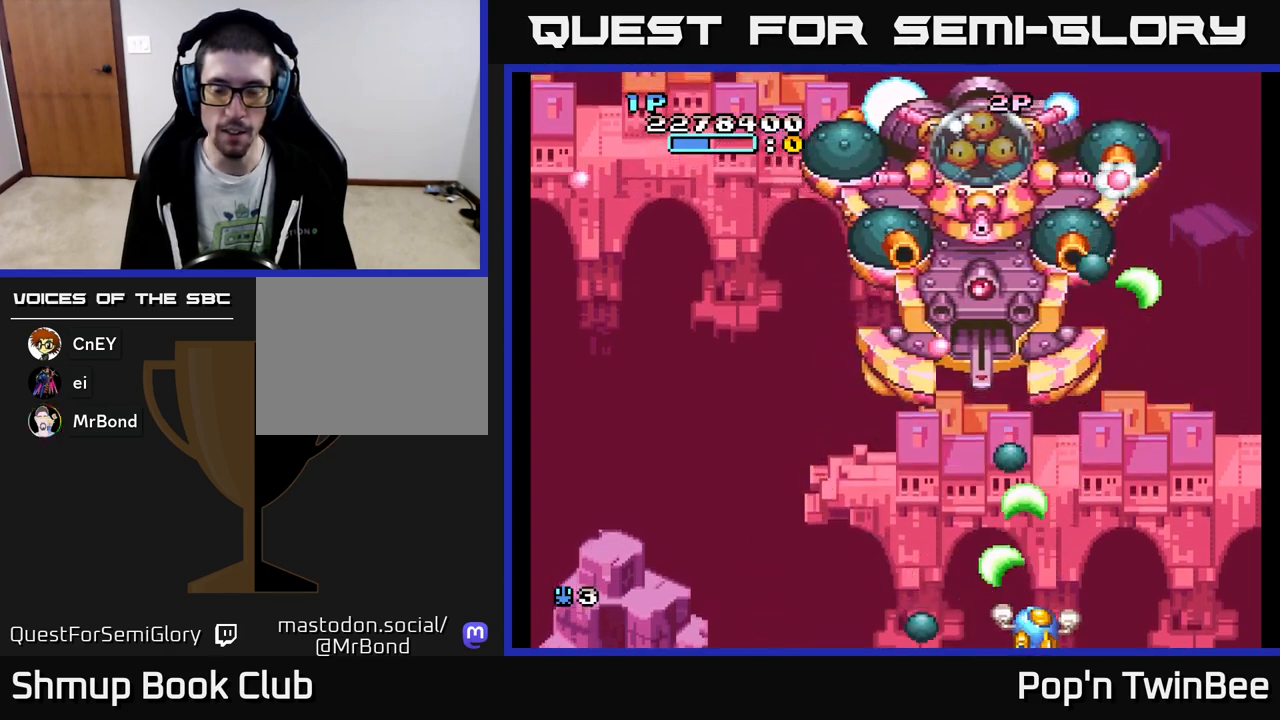
{"buttons": ["A"], "events": [[150, "DPAD_RIGHT", "up"], [367, "DPAD_UP", "down"], [450, "DPAD_UP", "up"]]}
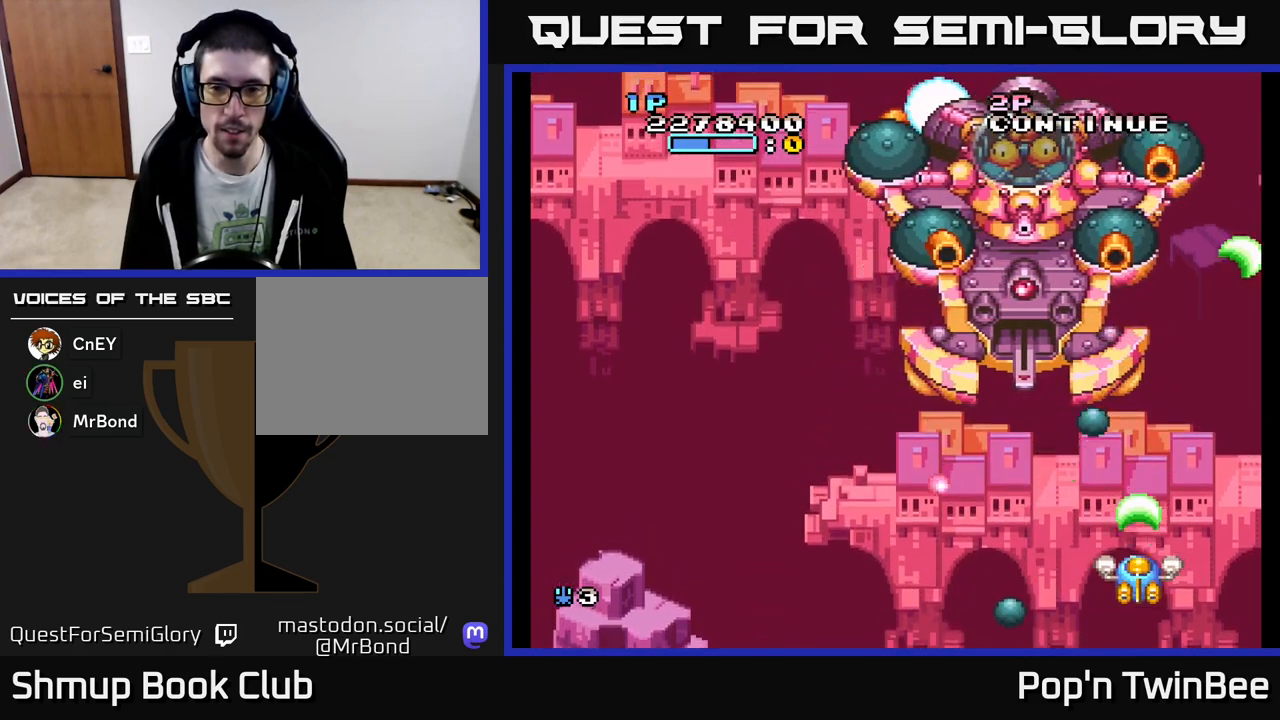
{"buttons": ["A", "X", "DPAD_UP"], "events": [[100, "X", "down"], [200, "DPAD_LEFT", "down"], [400, "DPAD_UP", "down"], [417, "DPAD_LEFT", "up"]]}
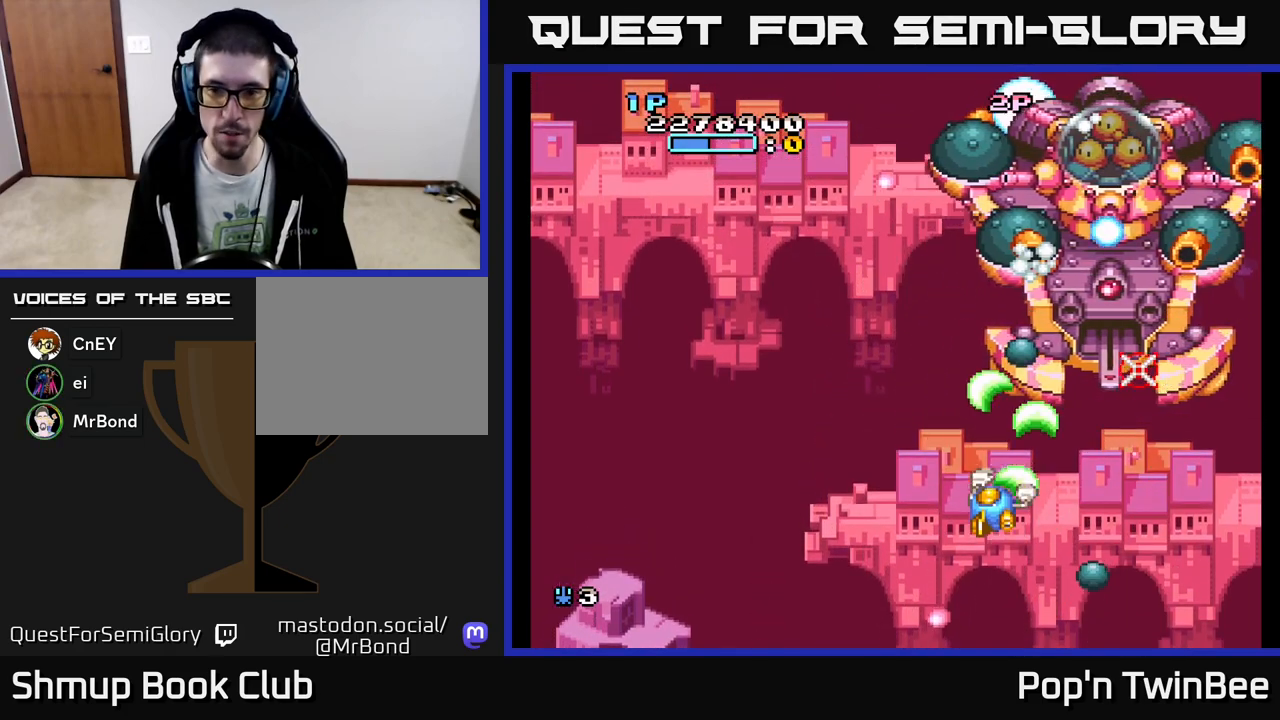
{"buttons": ["A", "X"], "events": [[33, "DPAD_UP", "up"], [117, "DPAD_DOWN", "down"], [117, "DPAD_LEFT", "down"], [283, "DPAD_DOWN", "up"], [333, "DPAD_UP", "down"], [383, "DPAD_LEFT", "up"], [417, "DPAD_UP", "up"]]}
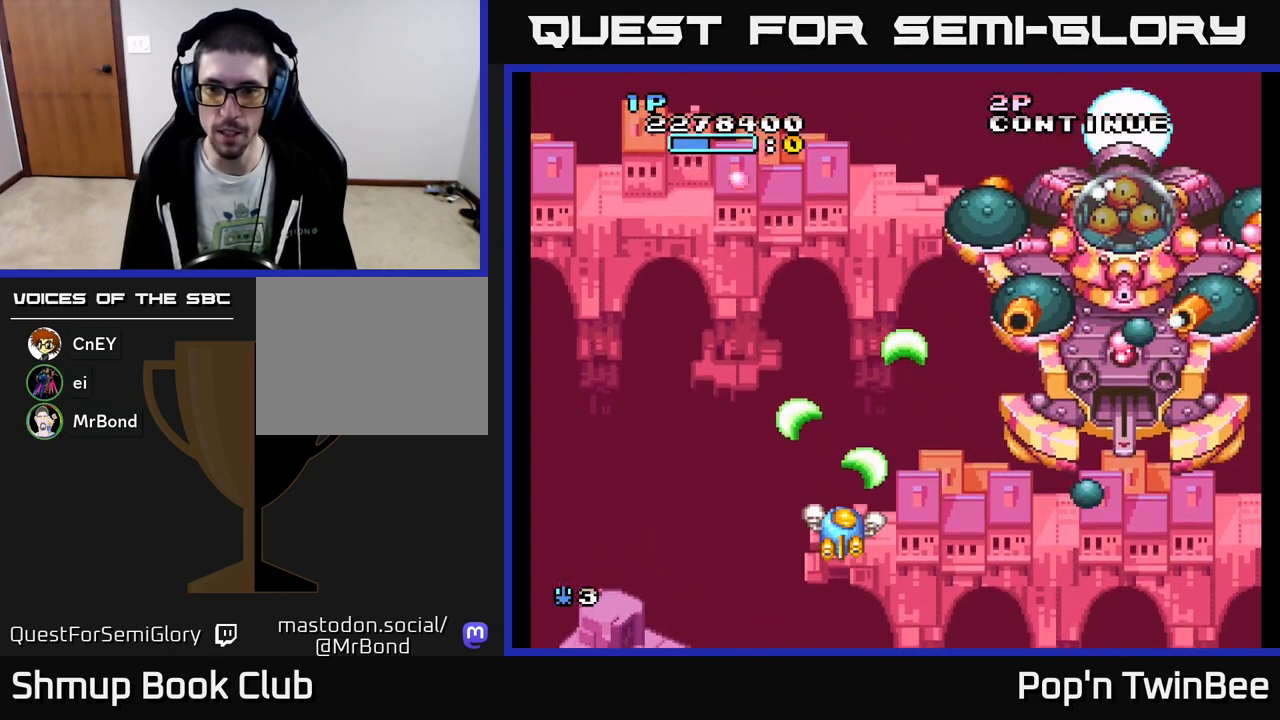
{"buttons": ["A", "X", "DPAD_DOWN", "DPAD_RIGHT"], "events": [[283, "DPAD_DOWN", "down"], [283, "DPAD_RIGHT", "down"]]}
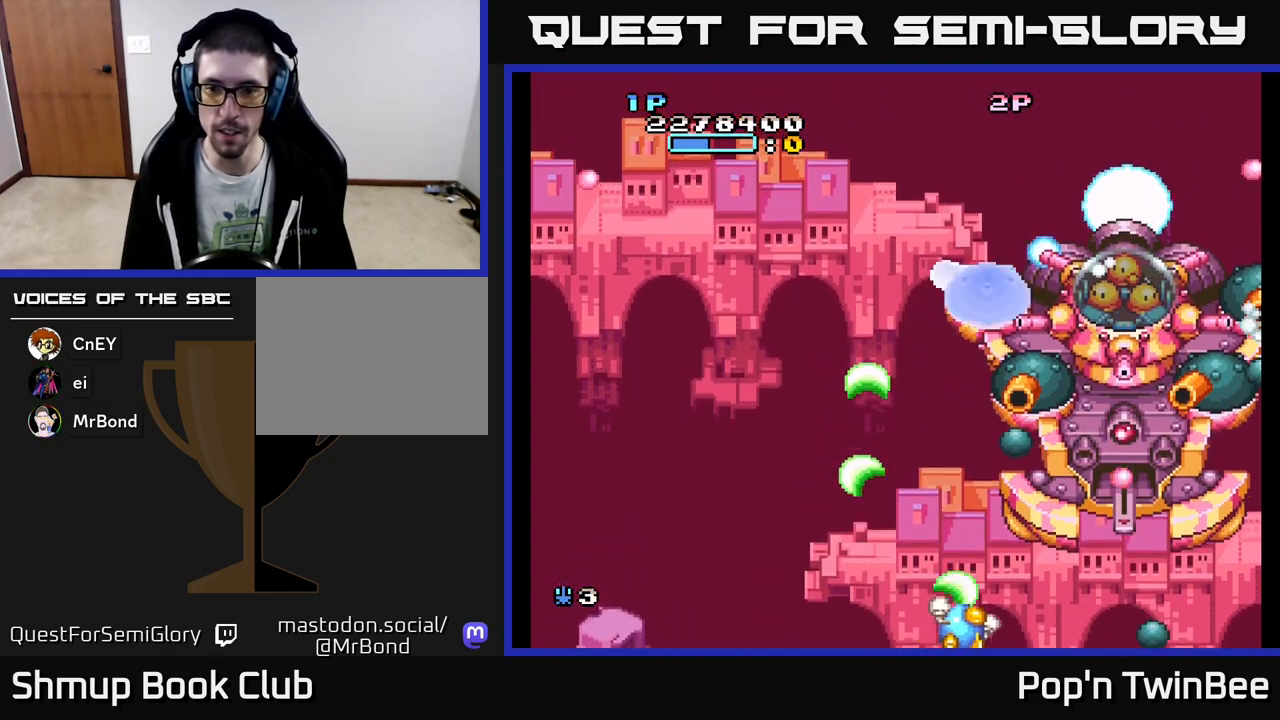
{"buttons": ["A"], "events": [[150, "DPAD_DOWN", "up"], [150, "DPAD_RIGHT", "up"], [183, "X", "up"], [333, "DPAD_LEFT", "down"], [400, "DPAD_LEFT", "up"]]}
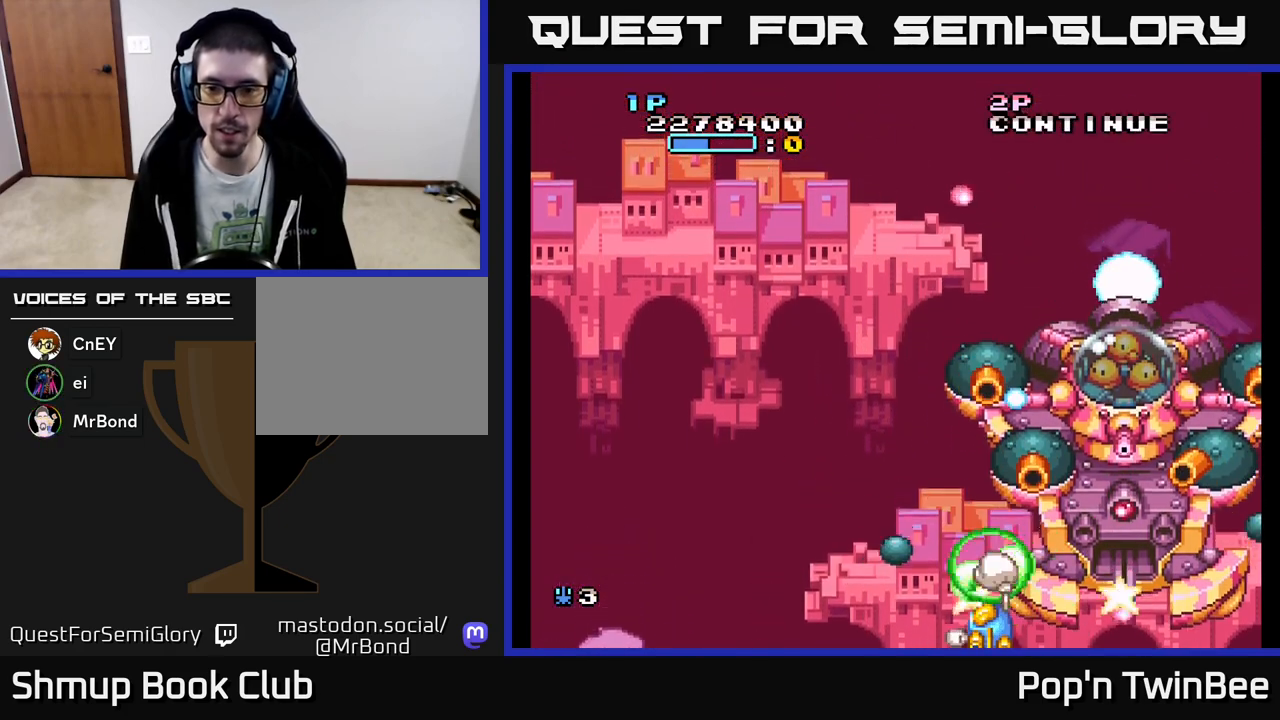
{"buttons": ["A", "DPAD_UP", "DPAD_LEFT"], "events": [[150, "DPAD_LEFT", "down"], [200, "DPAD_UP", "down"], [283, "DPAD_LEFT", "up"], [350, "DPAD_LEFT", "down"], [467, "A", "up"], [483, "A", "down"]]}
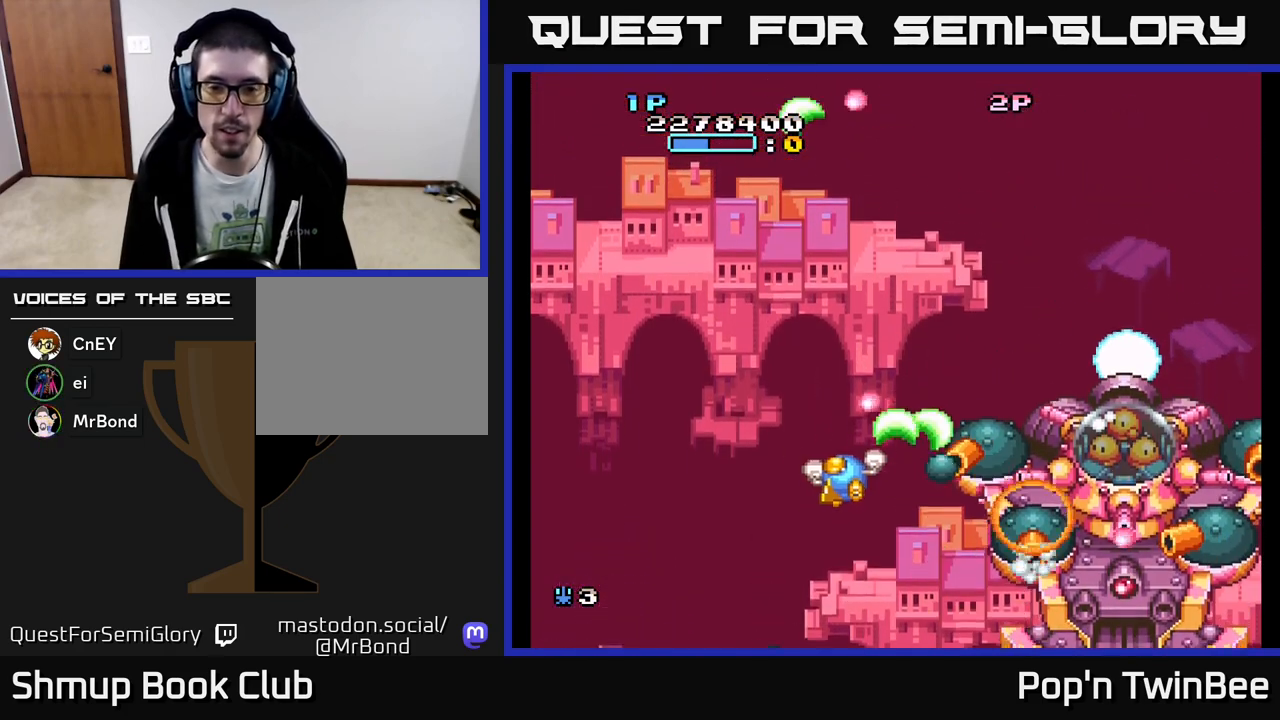
{"buttons": ["A", "DPAD_RIGHT"], "events": [[367, "DPAD_LEFT", "up"], [467, "DPAD_UP", "up"], [483, "DPAD_RIGHT", "down"]]}
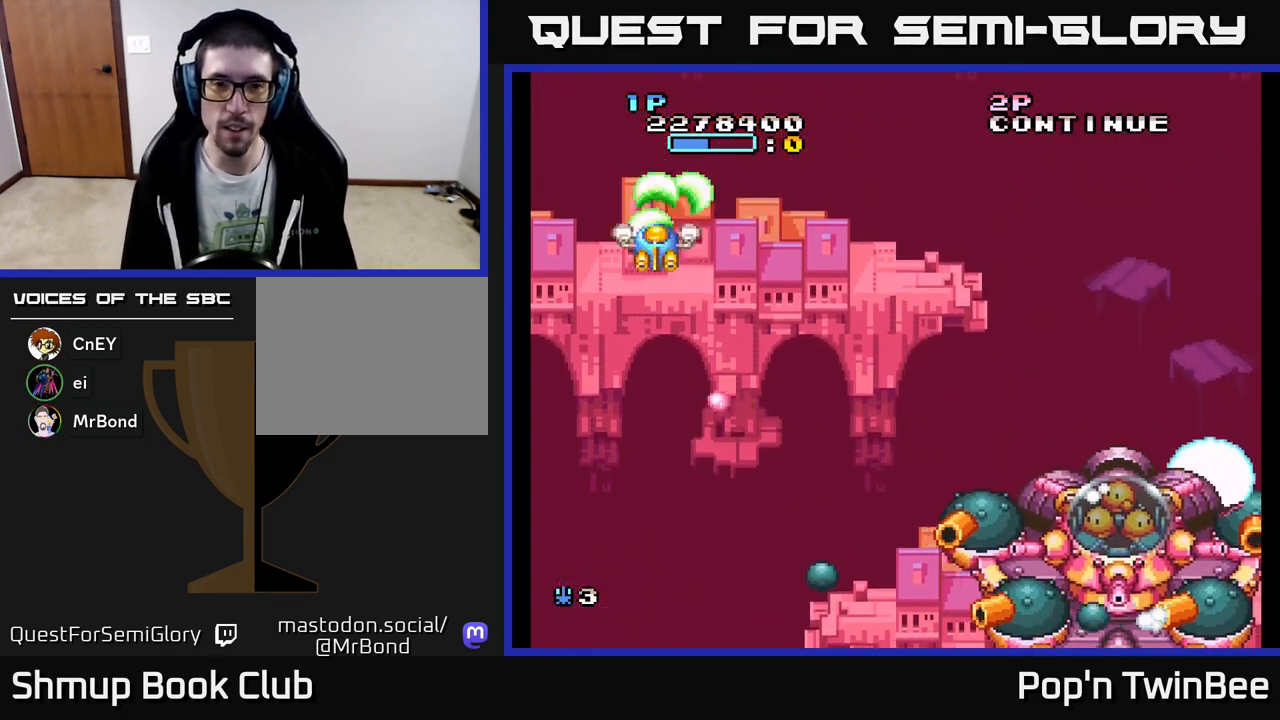
{"buttons": ["A"], "events": [[100, "DPAD_RIGHT", "up"]]}
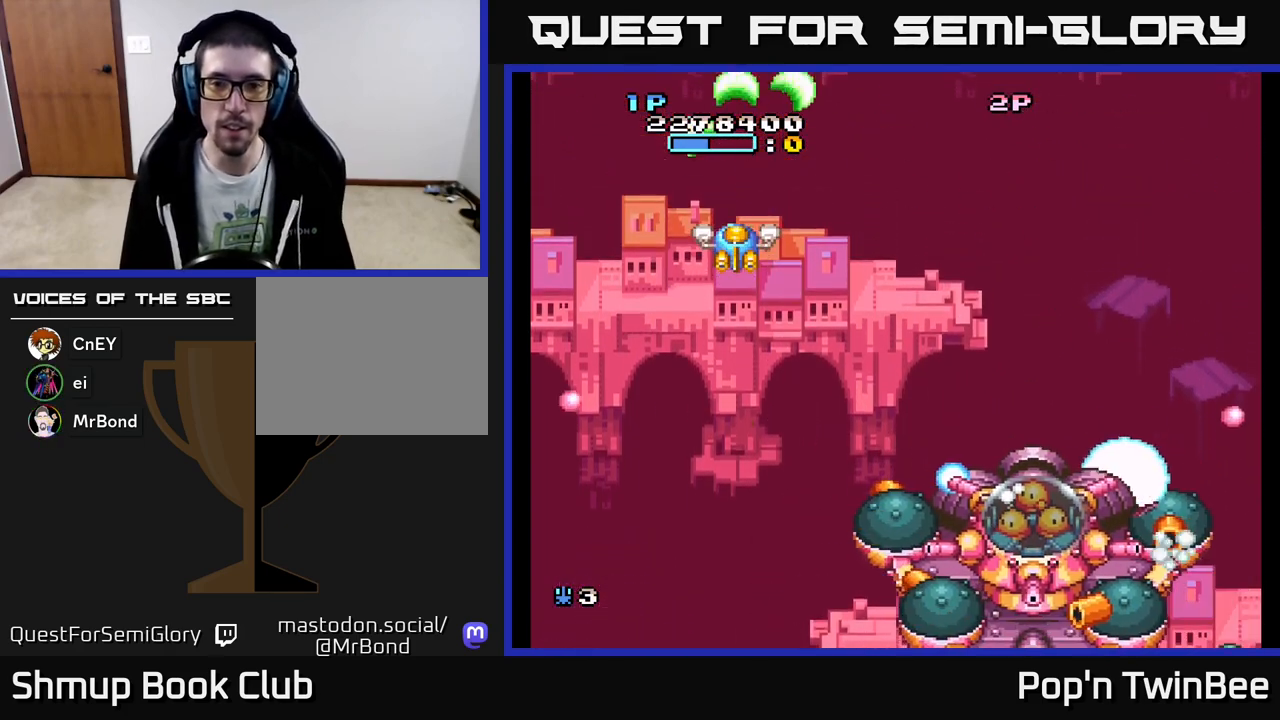
{"buttons": ["A", "DPAD_RIGHT"], "events": [[133, "DPAD_UP", "down"], [233, "DPAD_RIGHT", "down"], [267, "DPAD_UP", "up"]]}
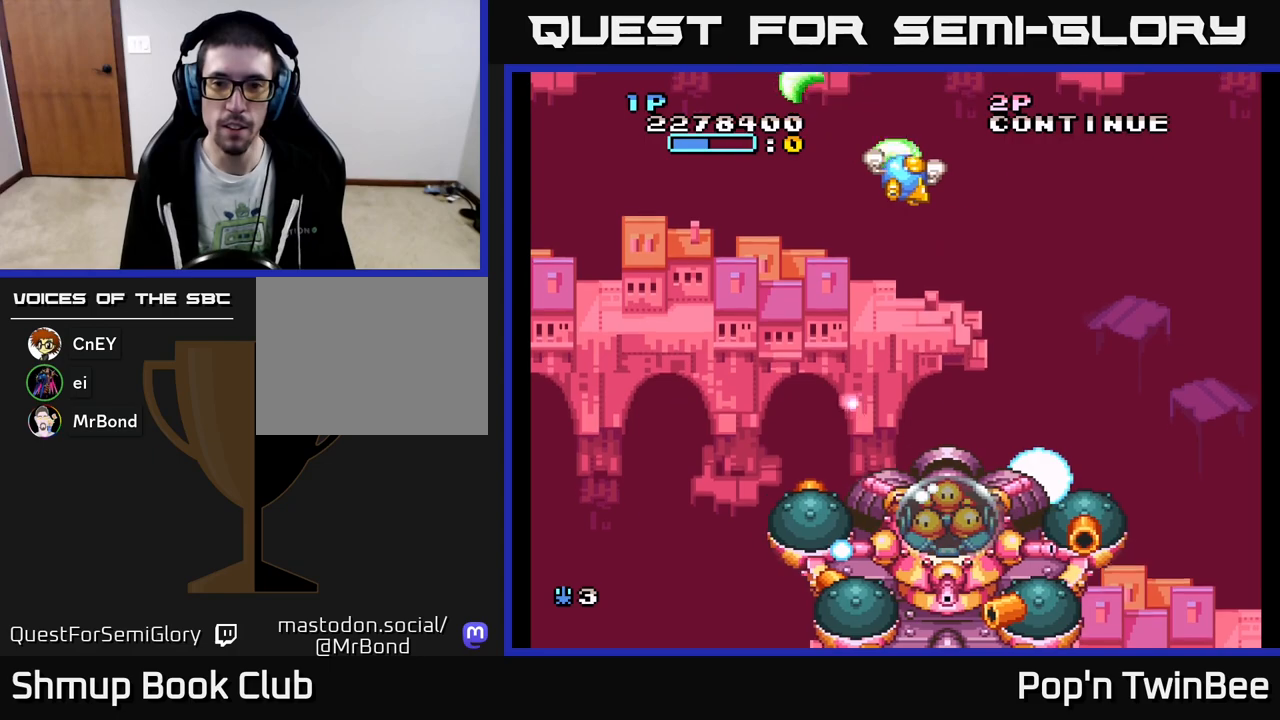
{"buttons": ["A"], "events": [[317, "DPAD_RIGHT", "up"]]}
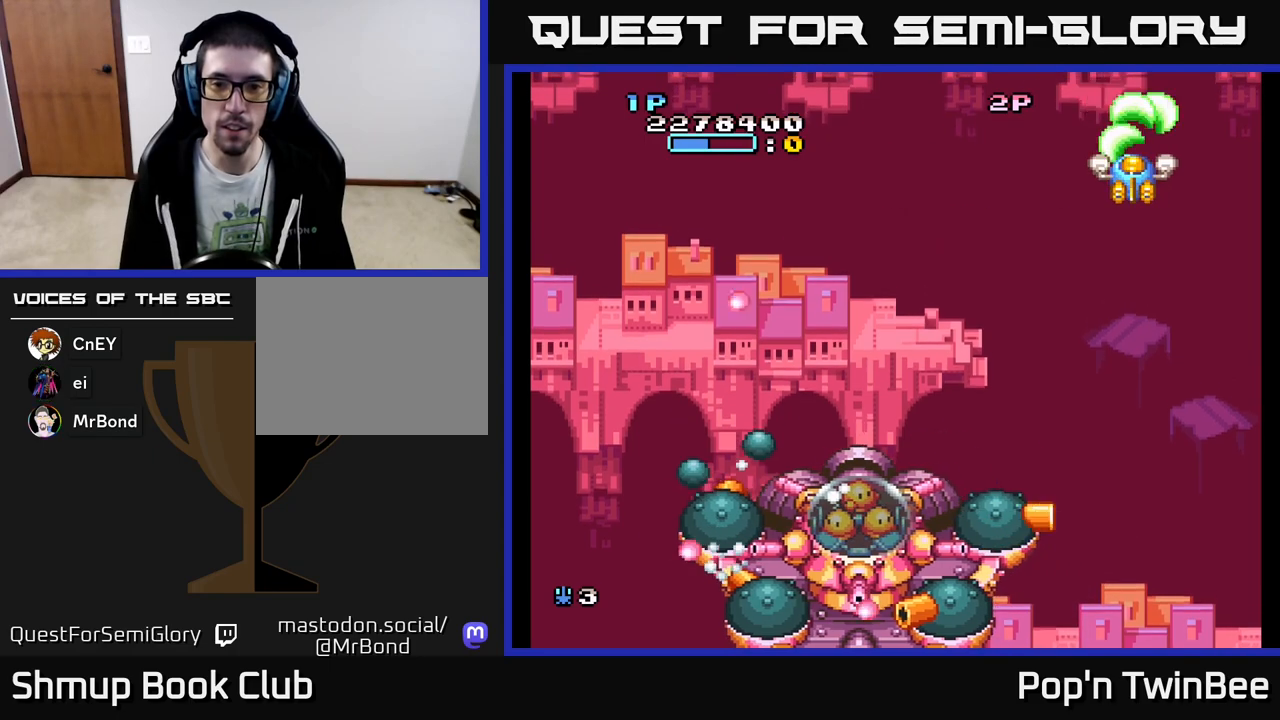
{"buttons": ["A", "X"], "events": [[67, "X", "down"]]}
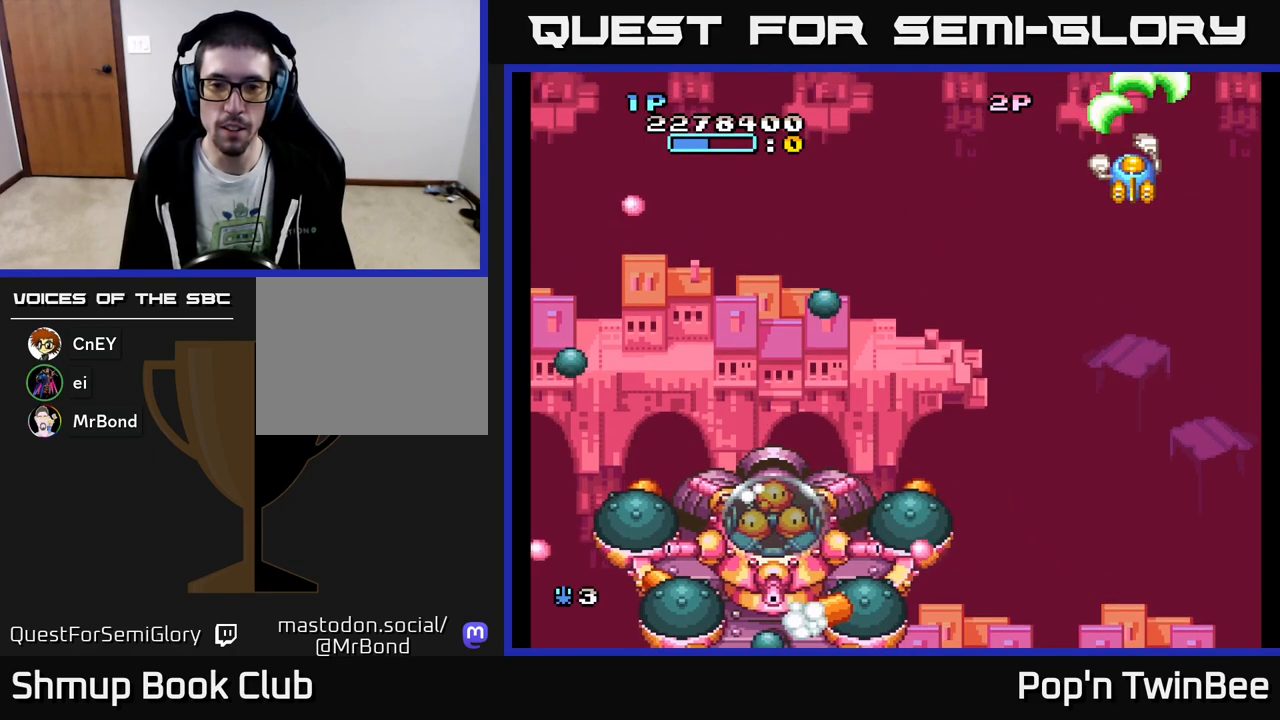
{"buttons": ["A", "X"], "events": [[233, "DPAD_RIGHT", "down"], [250, "DPAD_DOWN", "down"], [417, "DPAD_RIGHT", "up"], [450, "DPAD_DOWN", "up"]]}
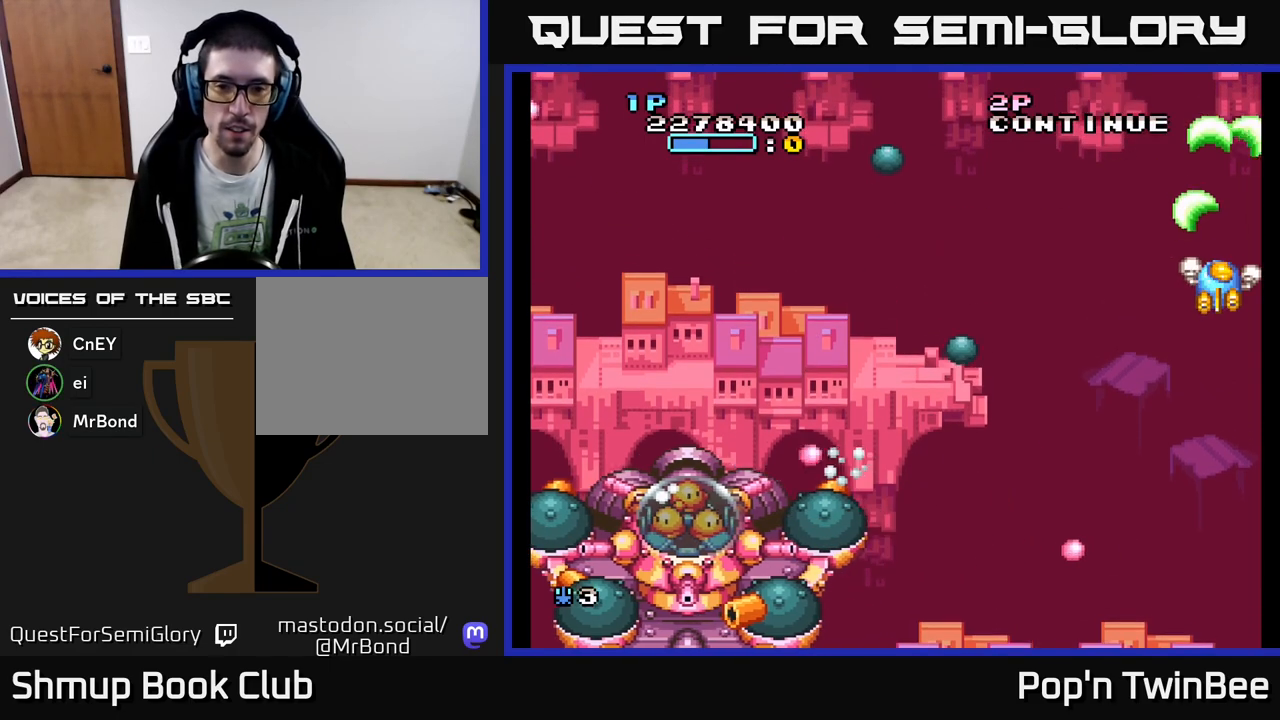
{"buttons": ["A", "X"], "events": [[67, "DPAD_DOWN", "down"], [200, "DPAD_DOWN", "up"], [200, "DPAD_LEFT", "down"], [350, "DPAD_LEFT", "up"]]}
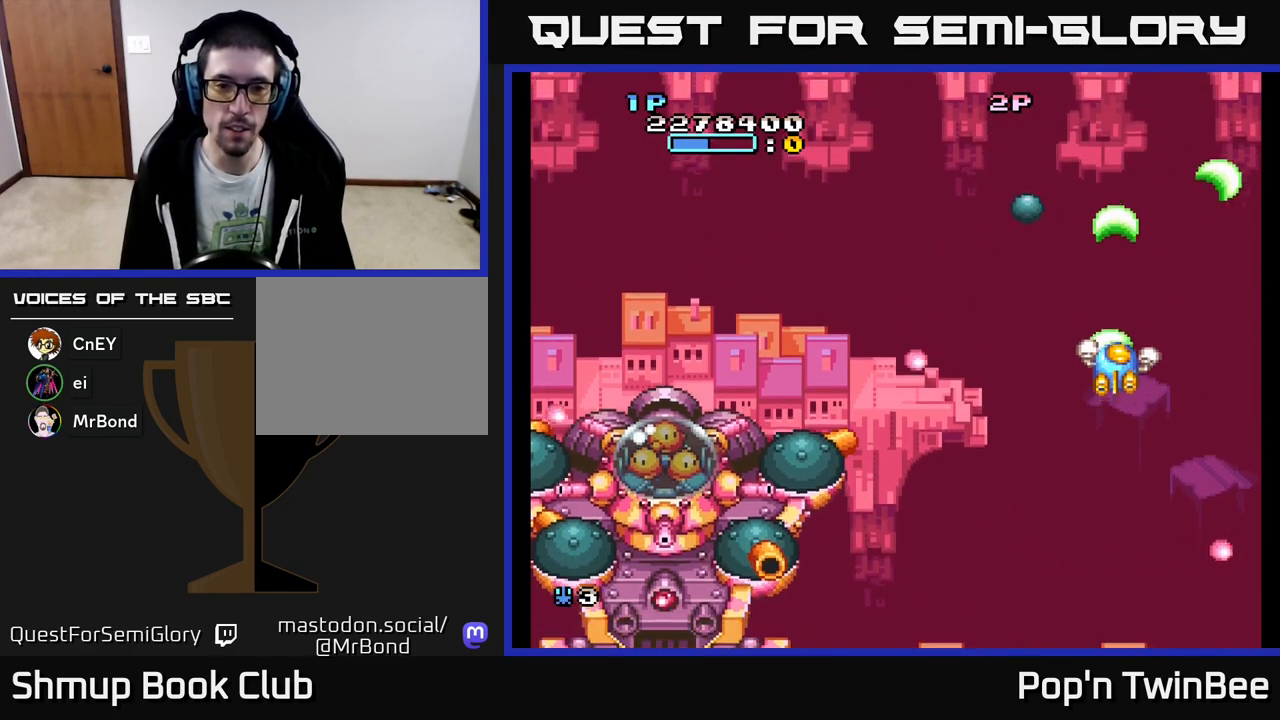
{"buttons": ["A", "X", "DPAD_LEFT"], "events": [[17, "DPAD_DOWN", "down"], [383, "DPAD_DOWN", "up"], [400, "DPAD_LEFT", "down"]]}
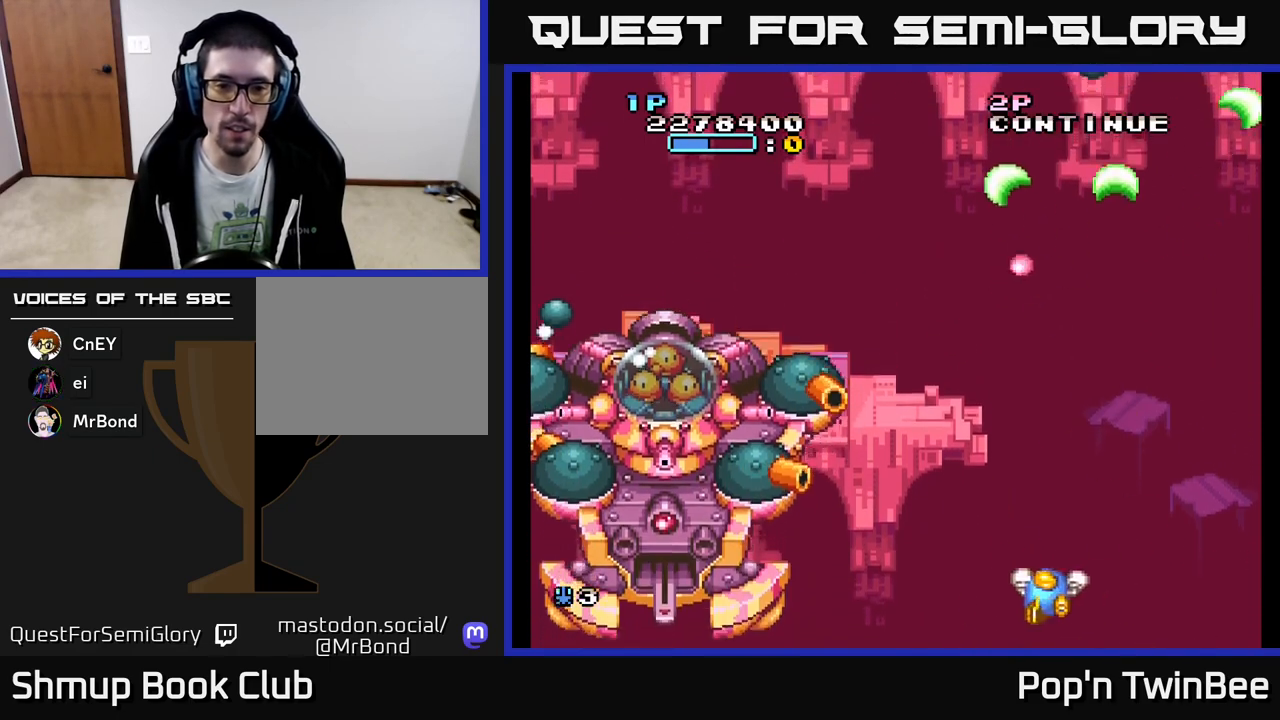
{"buttons": ["A", "X", "DPAD_LEFT"], "events": [[167, "DPAD_LEFT", "up"], [183, "DPAD_DOWN", "down"], [333, "DPAD_LEFT", "down"], [400, "DPAD_DOWN", "up"]]}